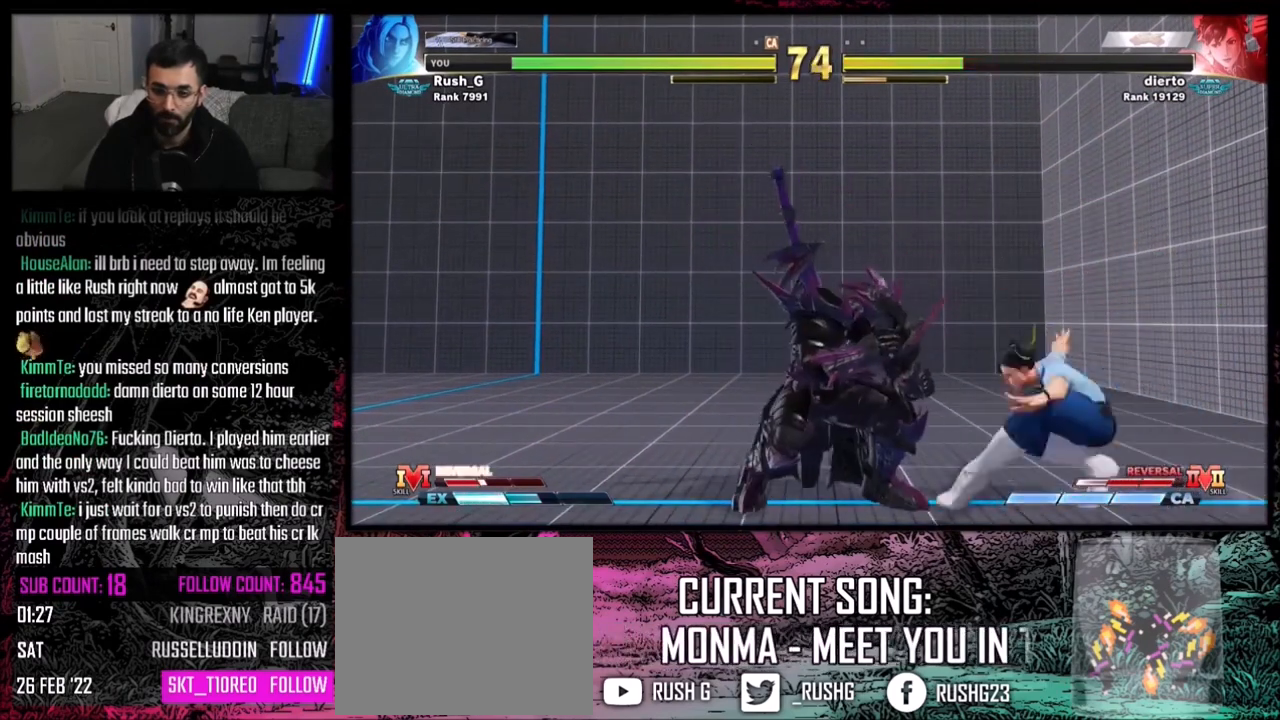
Gameplay with a controller (PlayStation layout); each line is a JSON object with the inputs held at the frame after it. "events" lists button and stick changes between this image and that frame as [ms after this image, input, new state], when the widget could be followed in between. Not read: L3 R3.
{"buttons": ["DPAD_DOWN", "DPAD_LEFT"], "events": []}
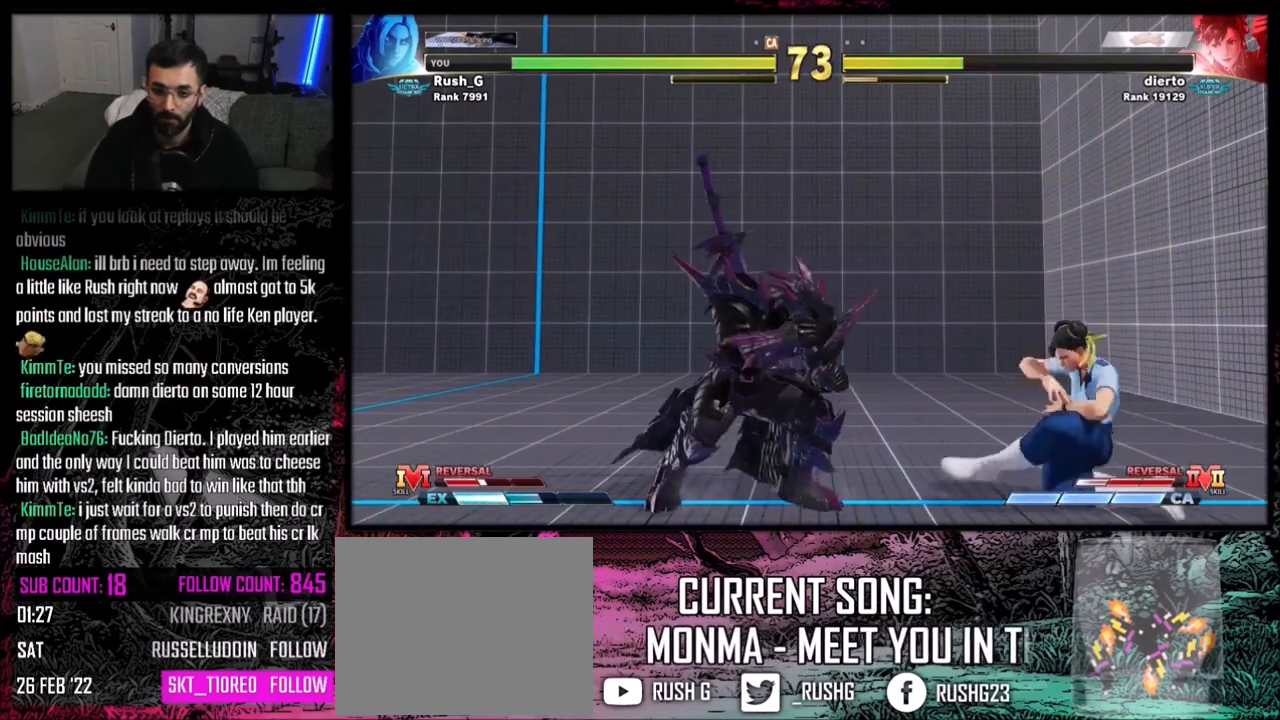
{"buttons": ["DPAD_DOWN", "DPAD_LEFT"], "events": []}
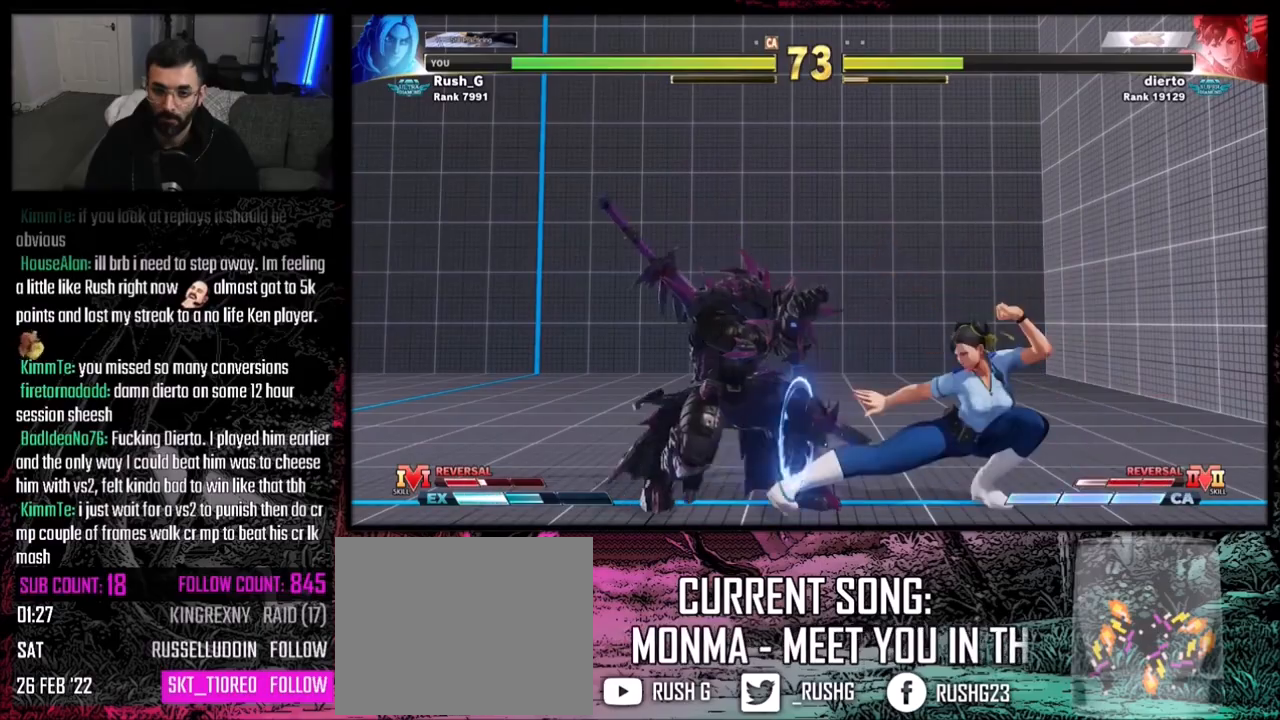
{"buttons": ["TRIANGLE", "DPAD_DOWN", "DPAD_LEFT"], "events": [[433, "TRIANGLE", "down"]]}
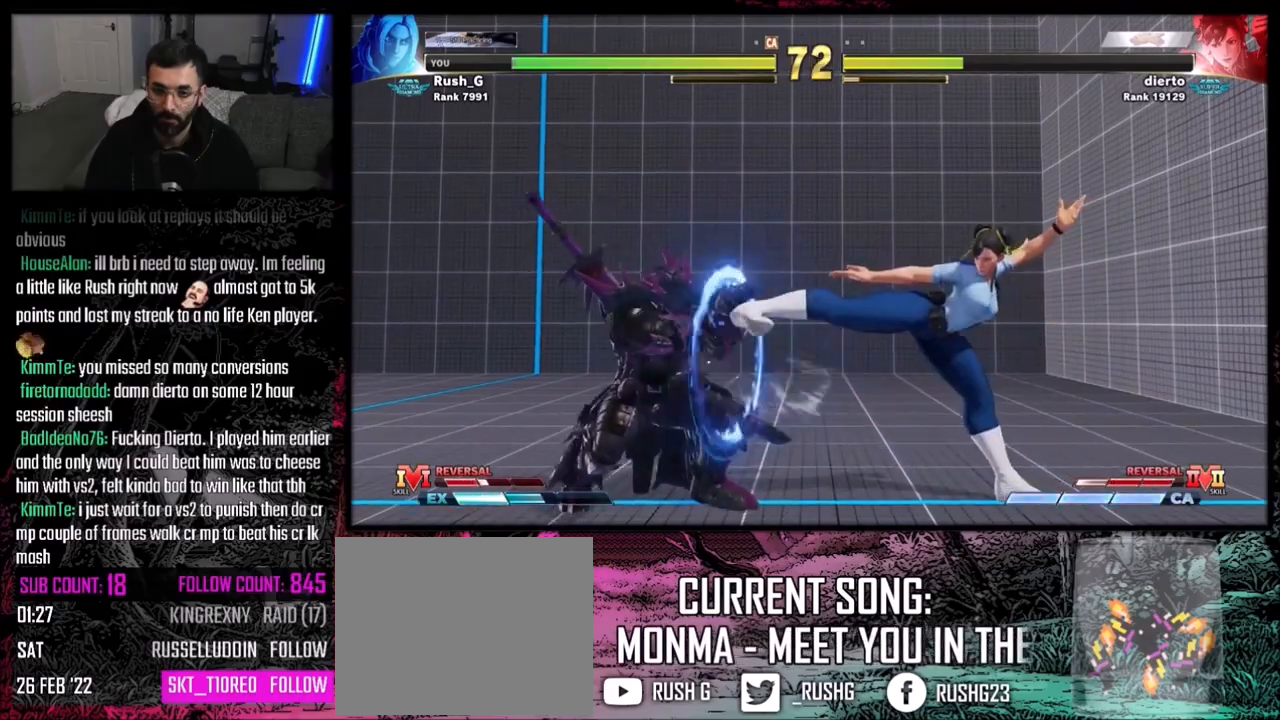
{"buttons": ["DPAD_LEFT"], "events": [[33, "TRIANGLE", "up"], [167, "DPAD_DOWN", "up"], [200, "DPAD_LEFT", "up"], [234, "DPAD_LEFT", "down"]]}
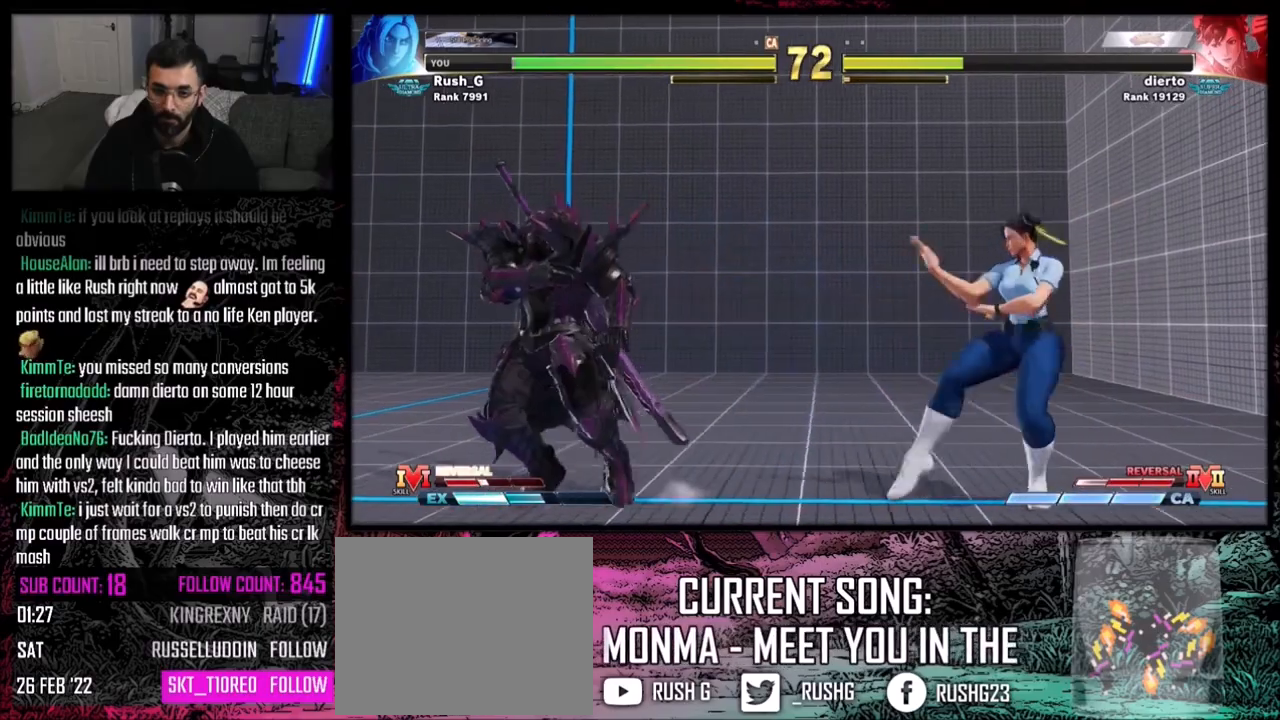
{"buttons": ["DPAD_DOWN", "DPAD_LEFT"], "events": [[300, "DPAD_LEFT", "up"], [333, "DPAD_DOWN", "down"], [367, "DPAD_LEFT", "down"], [400, "TRIANGLE", "down"], [500, "TRIANGLE", "up"]]}
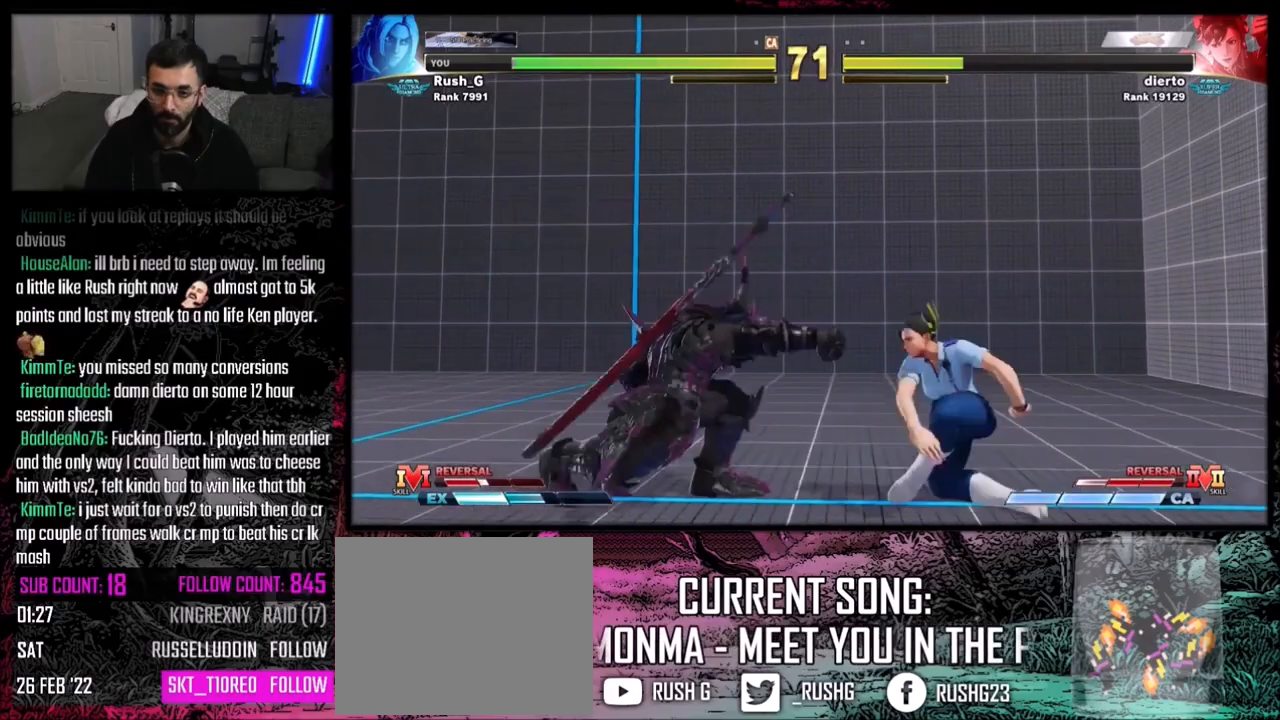
{"buttons": ["DPAD_DOWN", "DPAD_LEFT"], "events": [[67, "DPAD_LEFT", "up"], [167, "DPAD_DOWN", "up"], [267, "DPAD_LEFT", "down"], [367, "DPAD_DOWN", "down"]]}
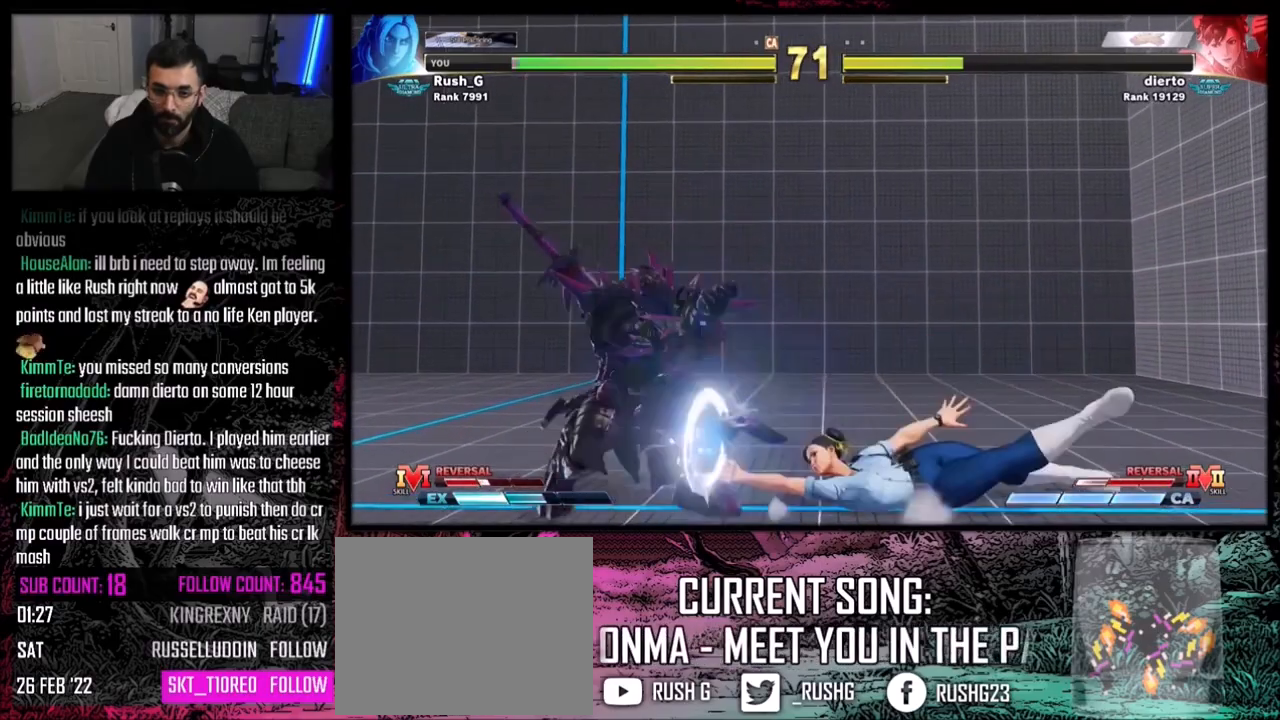
{"buttons": ["DPAD_DOWN", "DPAD_LEFT"], "events": [[267, "DPAD_DOWN", "up"], [300, "DPAD_LEFT", "up"], [400, "CROSS", "down"], [467, "CROSS", "up"], [467, "DPAD_DOWN", "down"], [467, "DPAD_LEFT", "down"]]}
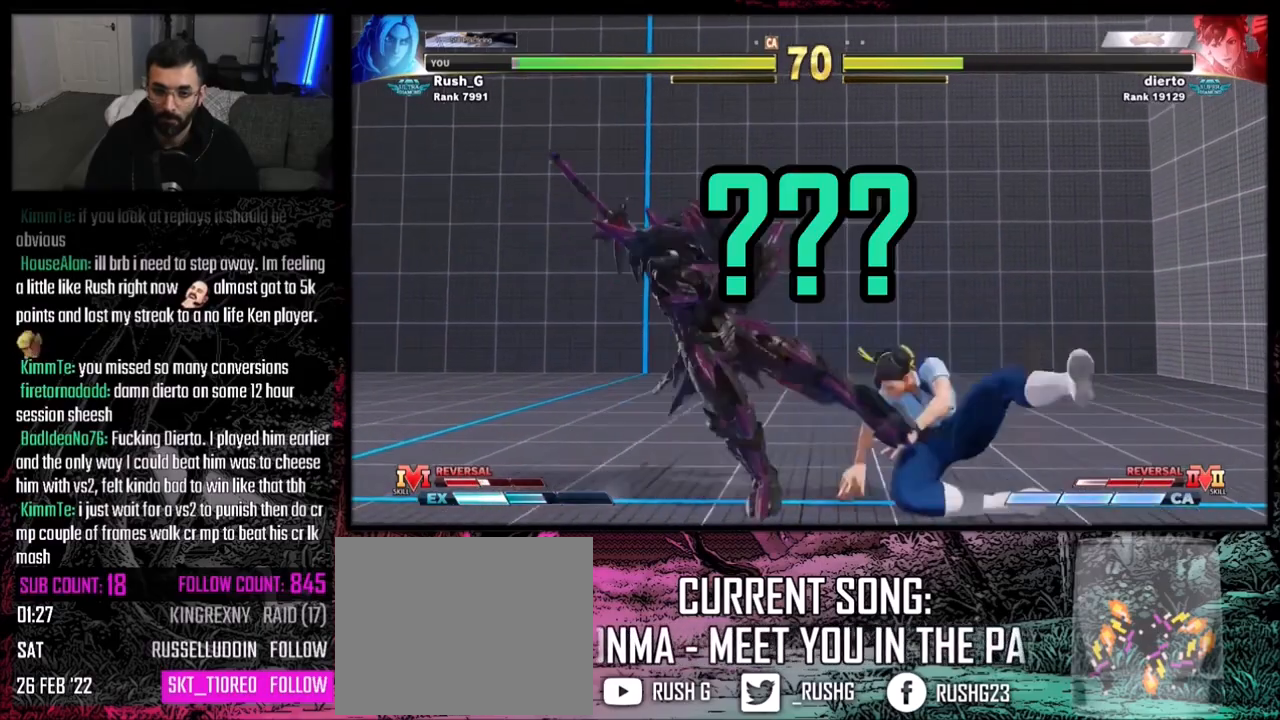
{"buttons": [], "events": [[33, "DPAD_DOWN", "up"], [67, "DPAD_LEFT", "up"], [100, "L2", "down"], [200, "L2", "up"]]}
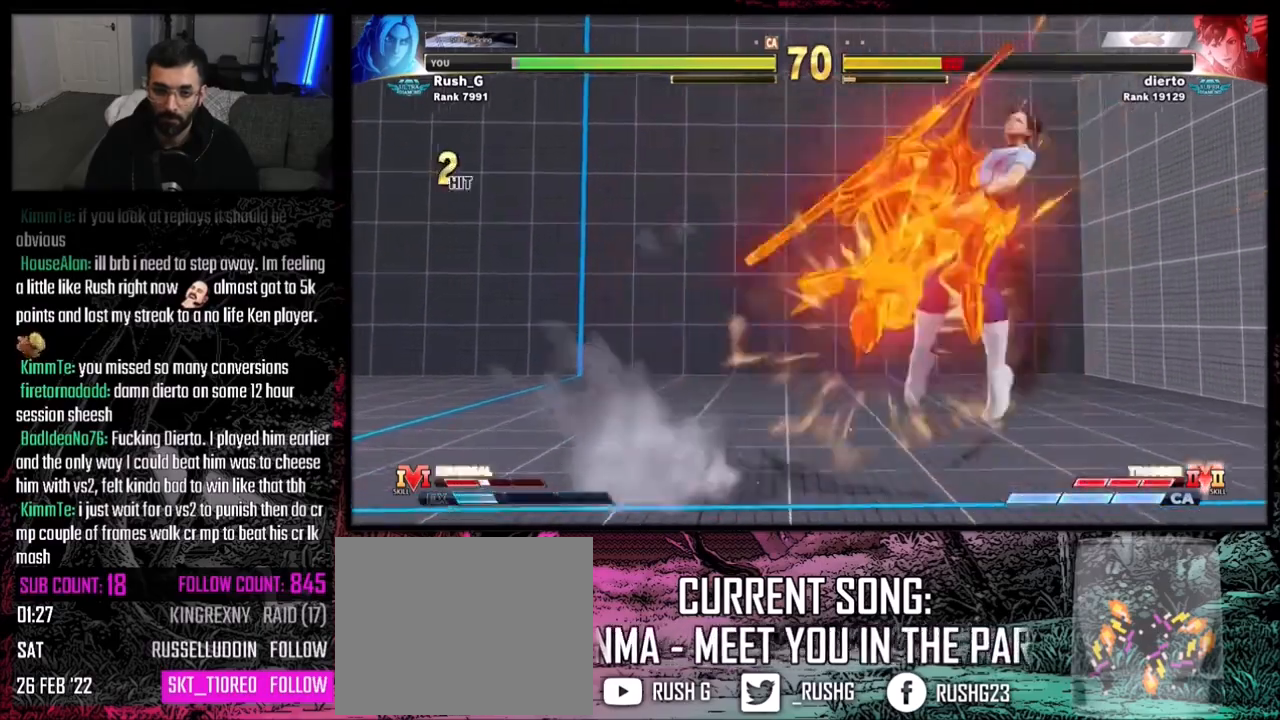
{"buttons": [], "events": []}
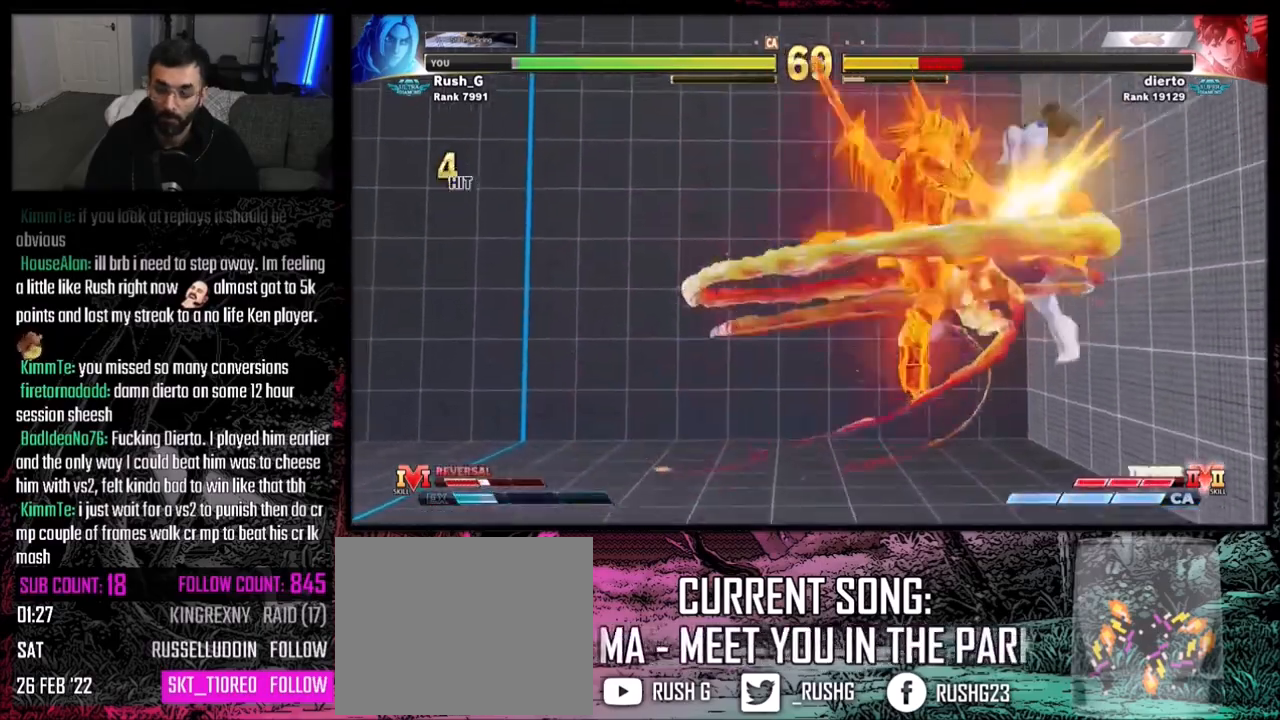
{"buttons": [], "events": []}
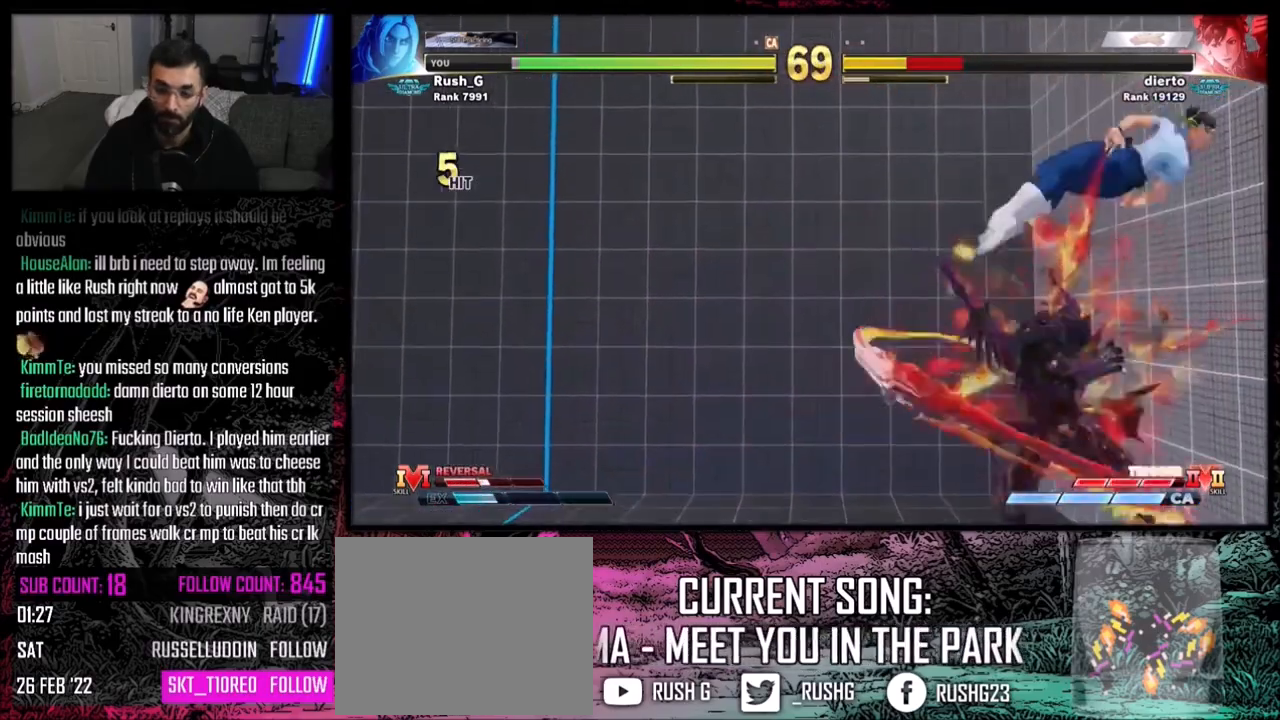
{"buttons": ["DPAD_LEFT"], "events": [[467, "DPAD_LEFT", "down"]]}
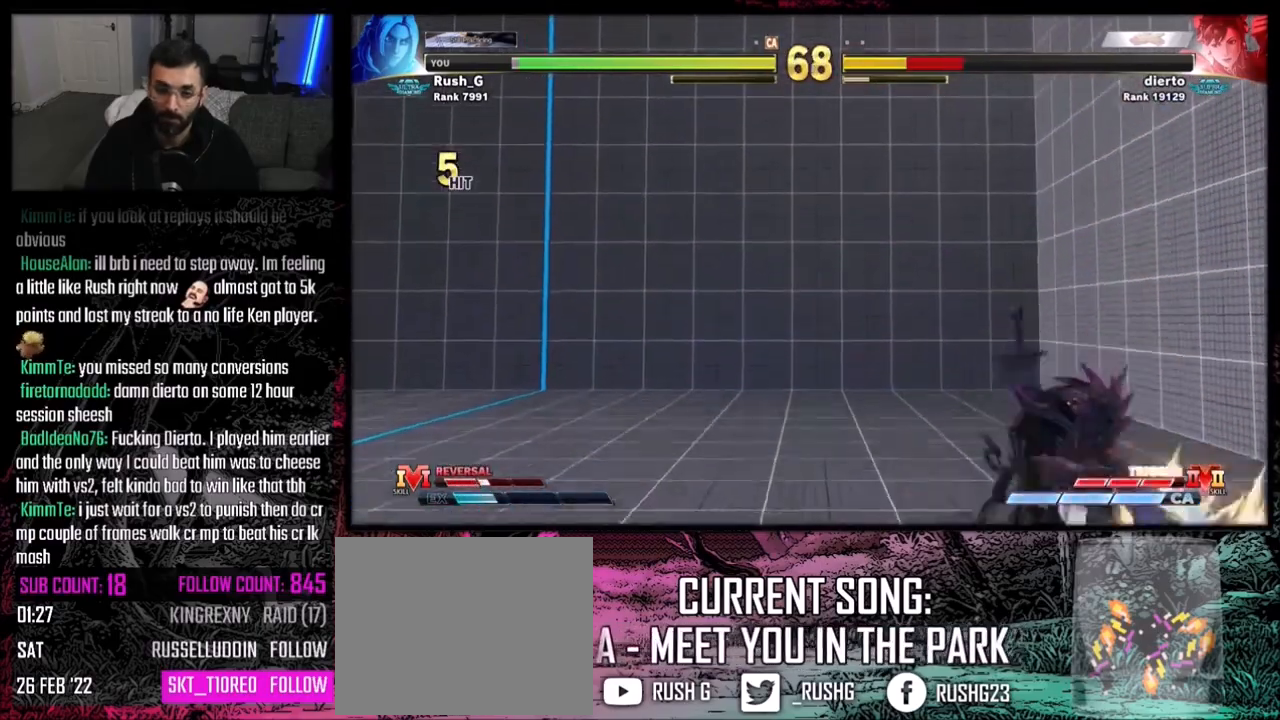
{"buttons": ["DPAD_LEFT"], "events": [[300, "DPAD_LEFT", "up"], [367, "DPAD_RIGHT", "down"], [400, "DPAD_RIGHT", "up"], [434, "DPAD_LEFT", "down"]]}
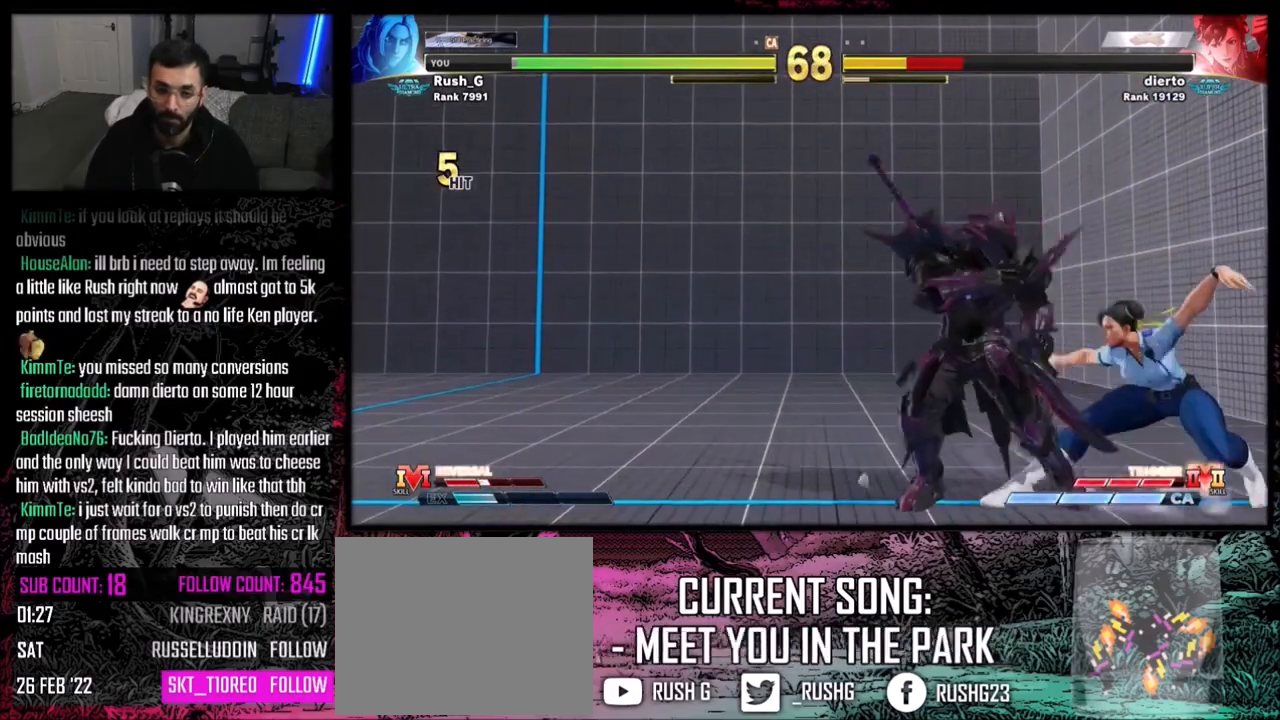
{"buttons": [], "events": [[300, "DPAD_LEFT", "up"], [300, "R1", "down"], [400, "R1", "up"]]}
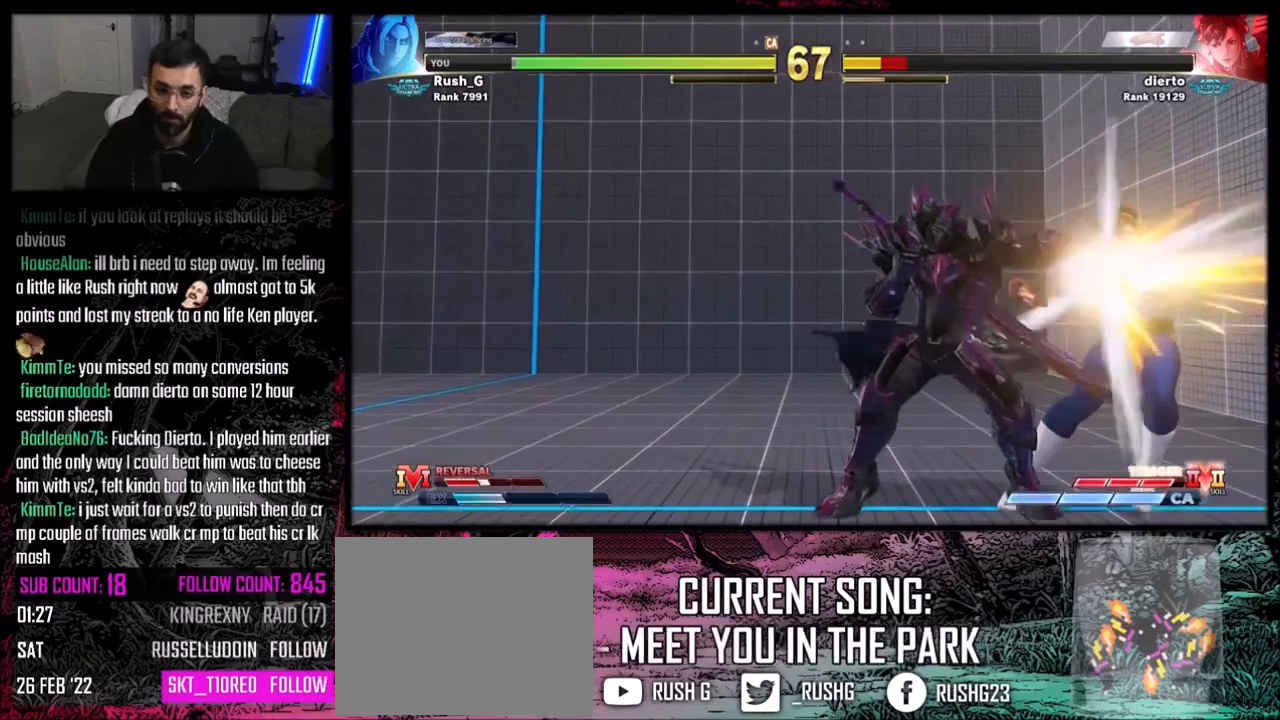
{"buttons": ["CROSS"], "events": [[67, "CIRCLE", "down"], [67, "TRIANGLE", "down"], [200, "TRIANGLE", "up"], [234, "CIRCLE", "up"], [334, "DPAD_DOWN", "down"], [400, "DPAD_LEFT", "down"], [467, "DPAD_DOWN", "up"], [501, "CROSS", "down"], [501, "DPAD_LEFT", "up"]]}
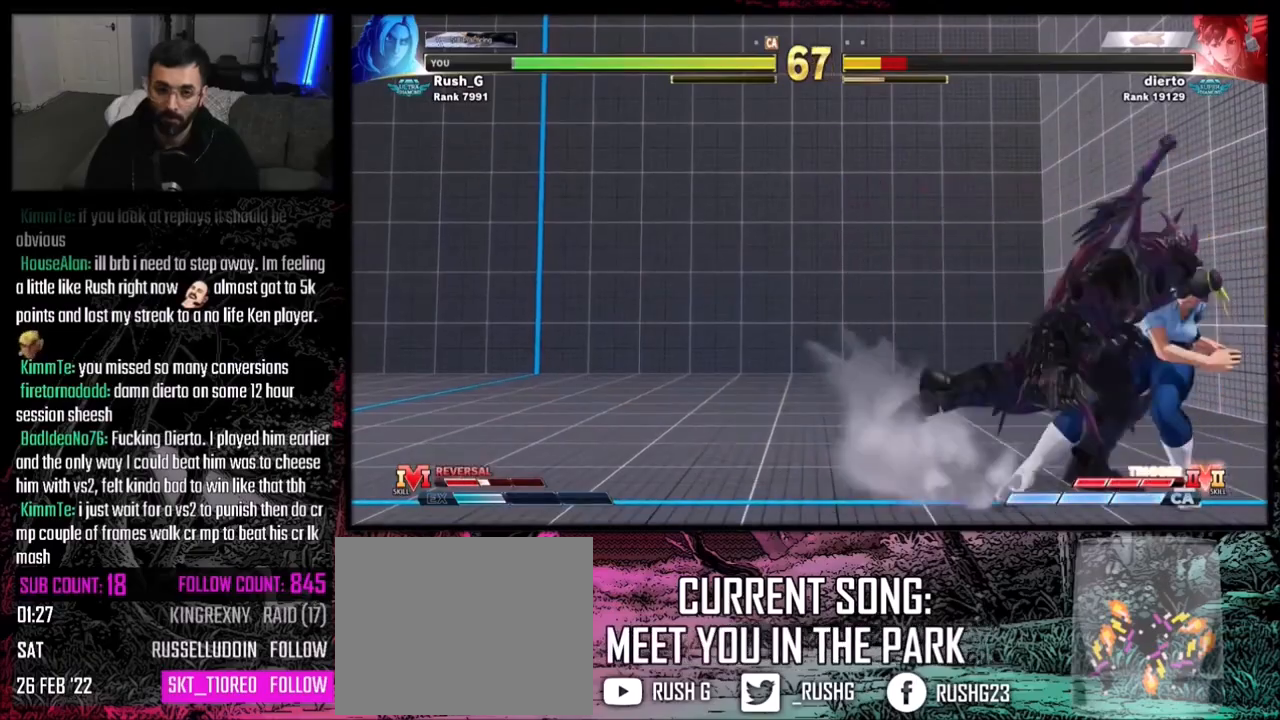
{"buttons": [], "events": [[100, "CROSS", "up"]]}
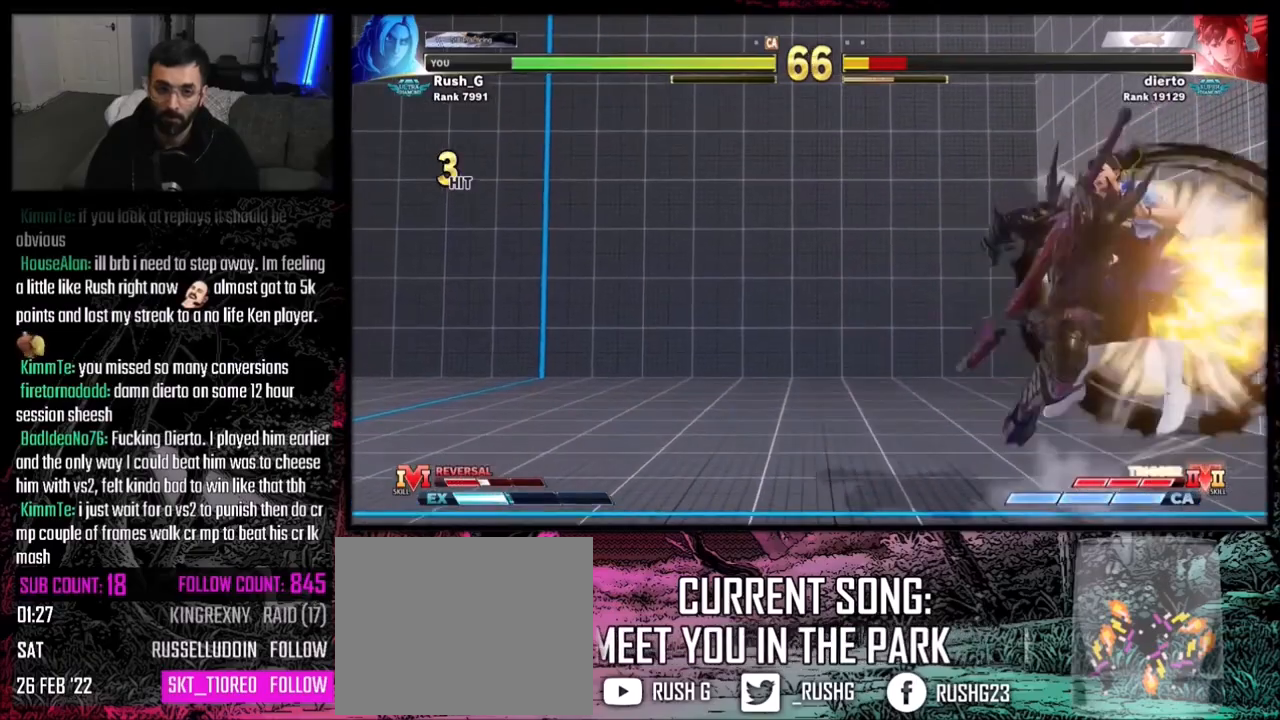
{"buttons": [], "events": [[234, "DPAD_RIGHT", "down"], [334, "DPAD_DOWN", "down"], [334, "DPAD_RIGHT", "up"], [367, "DPAD_RIGHT", "down"], [400, "DPAD_DOWN", "up"], [467, "DPAD_RIGHT", "up"]]}
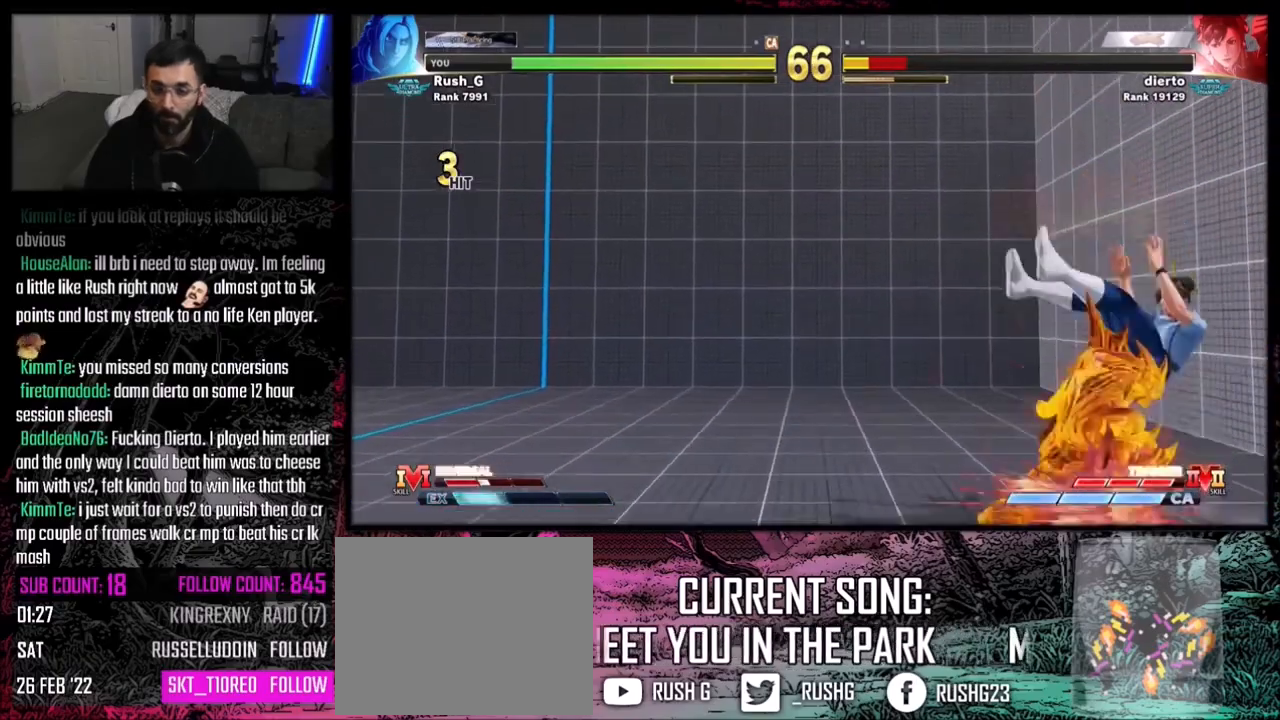
{"buttons": [], "events": []}
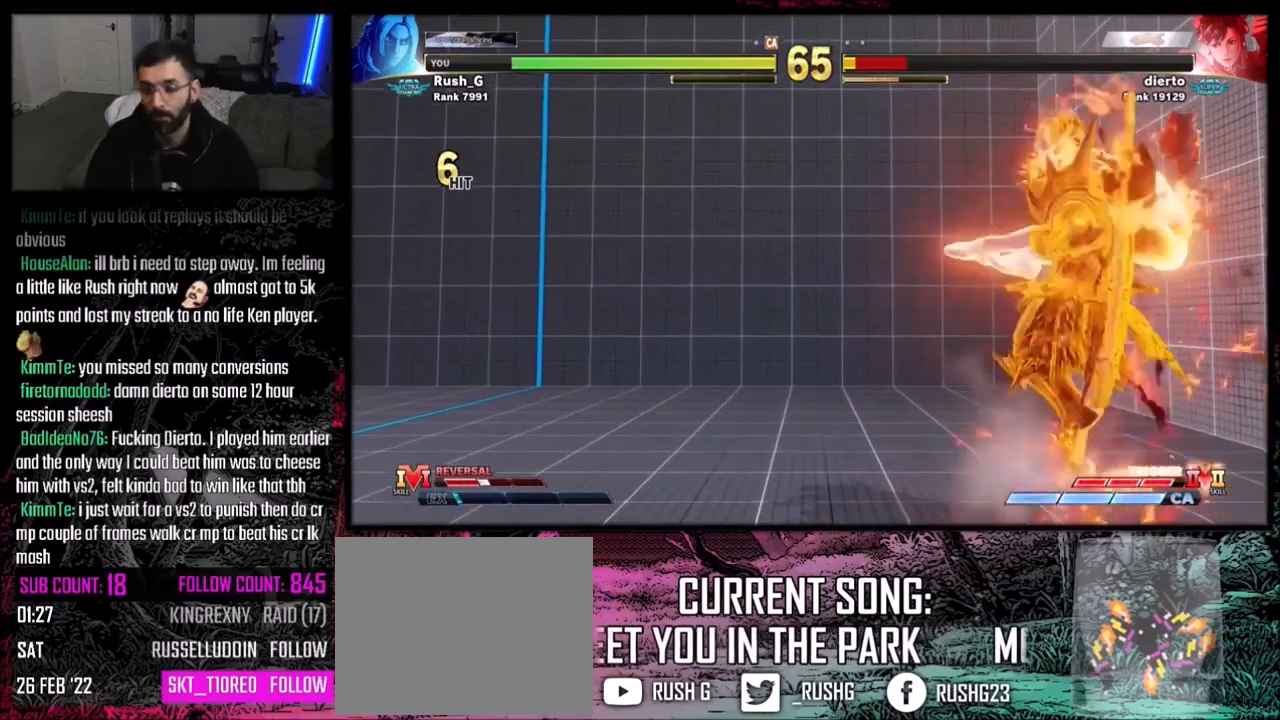
{"buttons": [], "events": []}
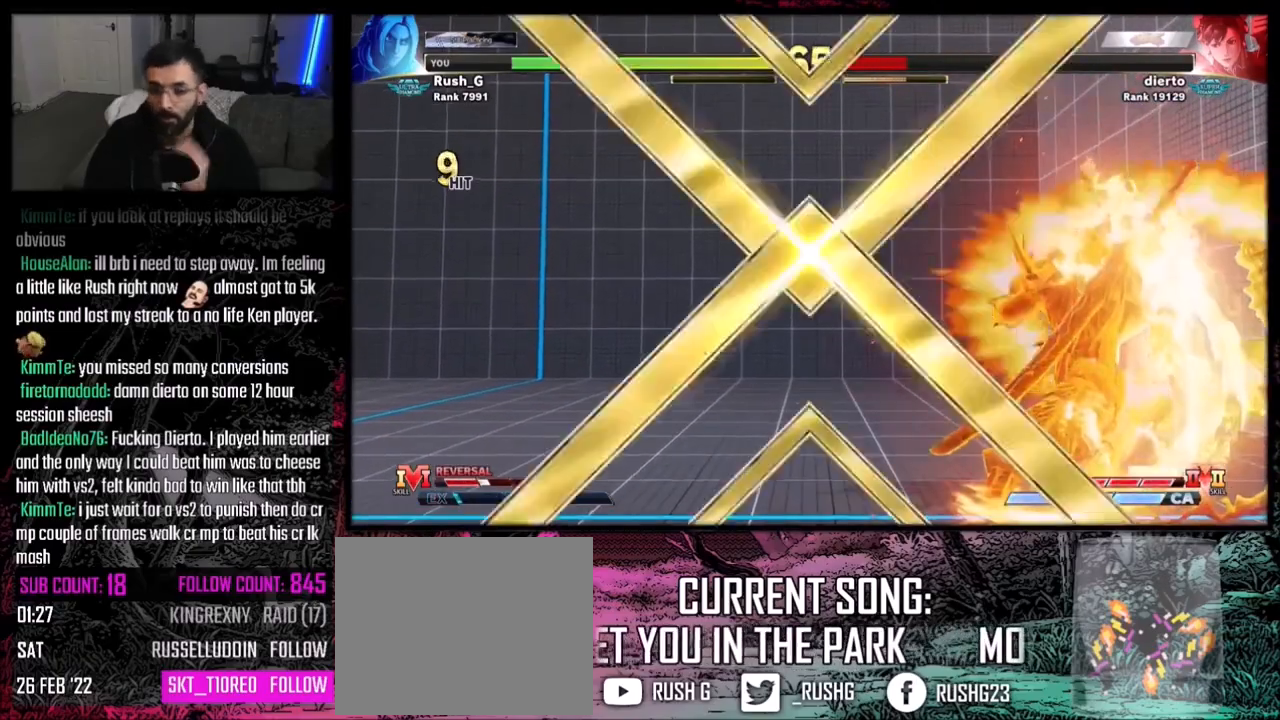
{"buttons": [], "events": []}
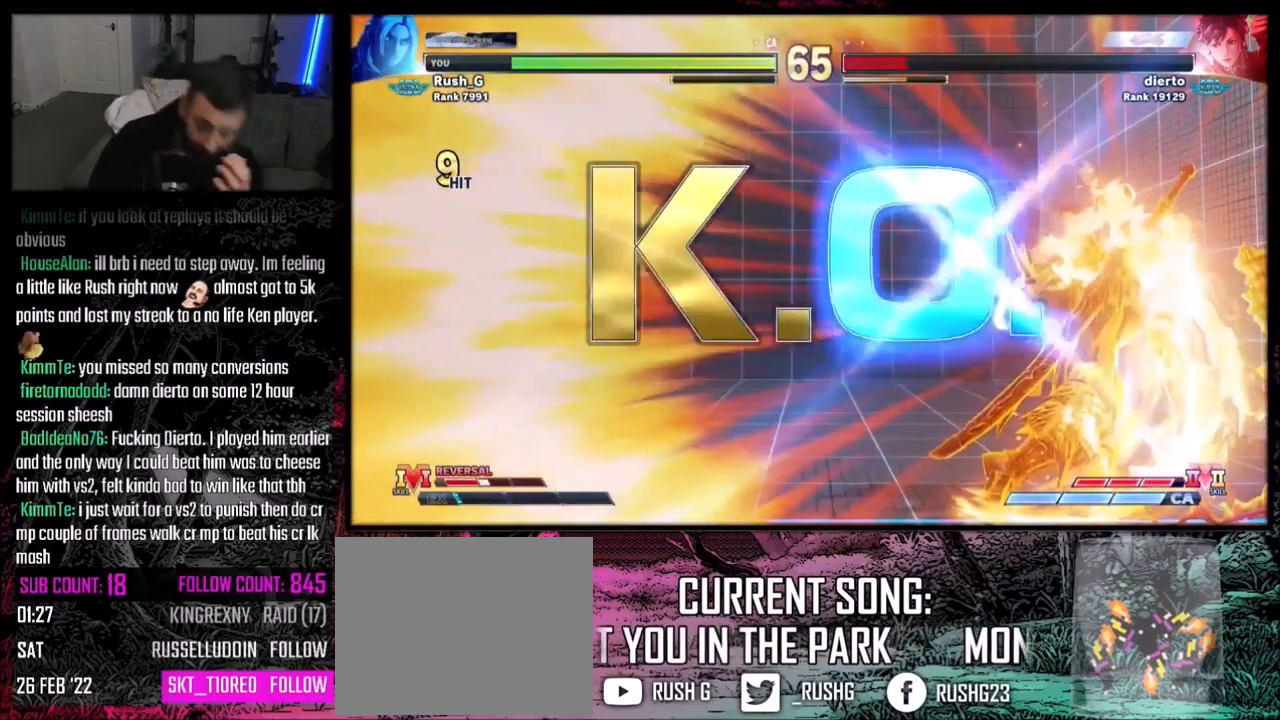
{"buttons": [], "events": []}
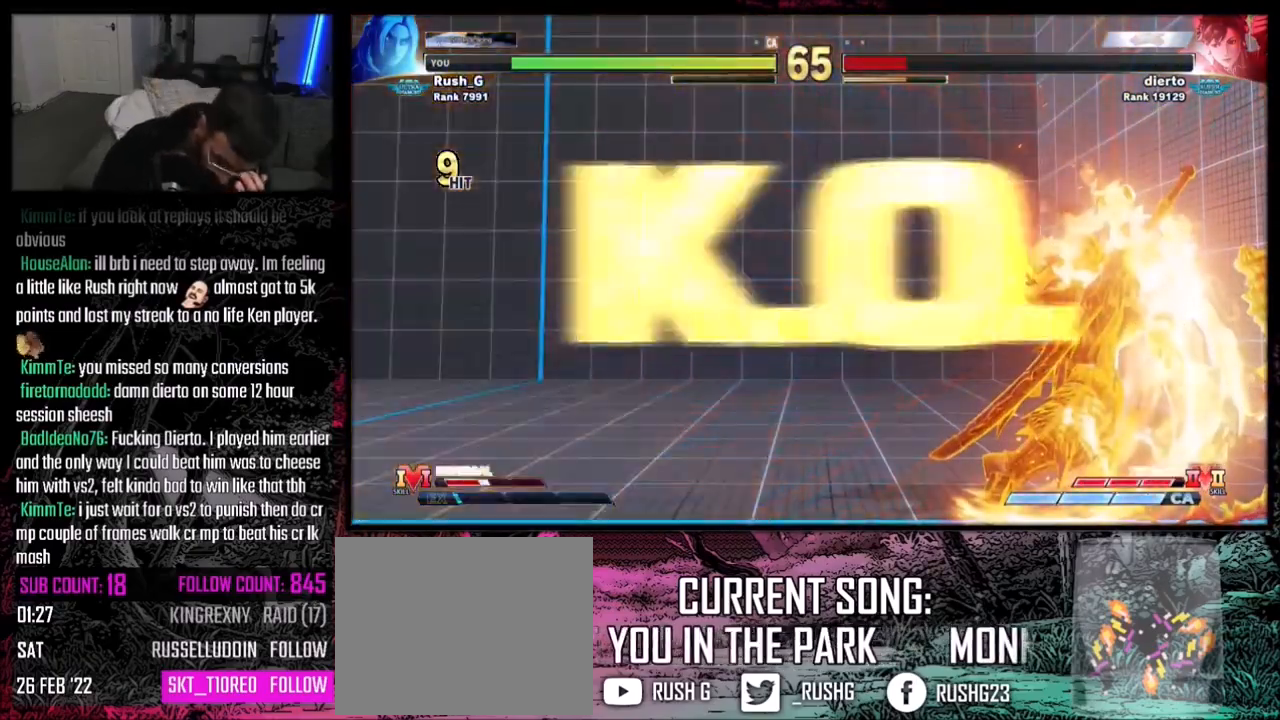
{"buttons": [], "events": []}
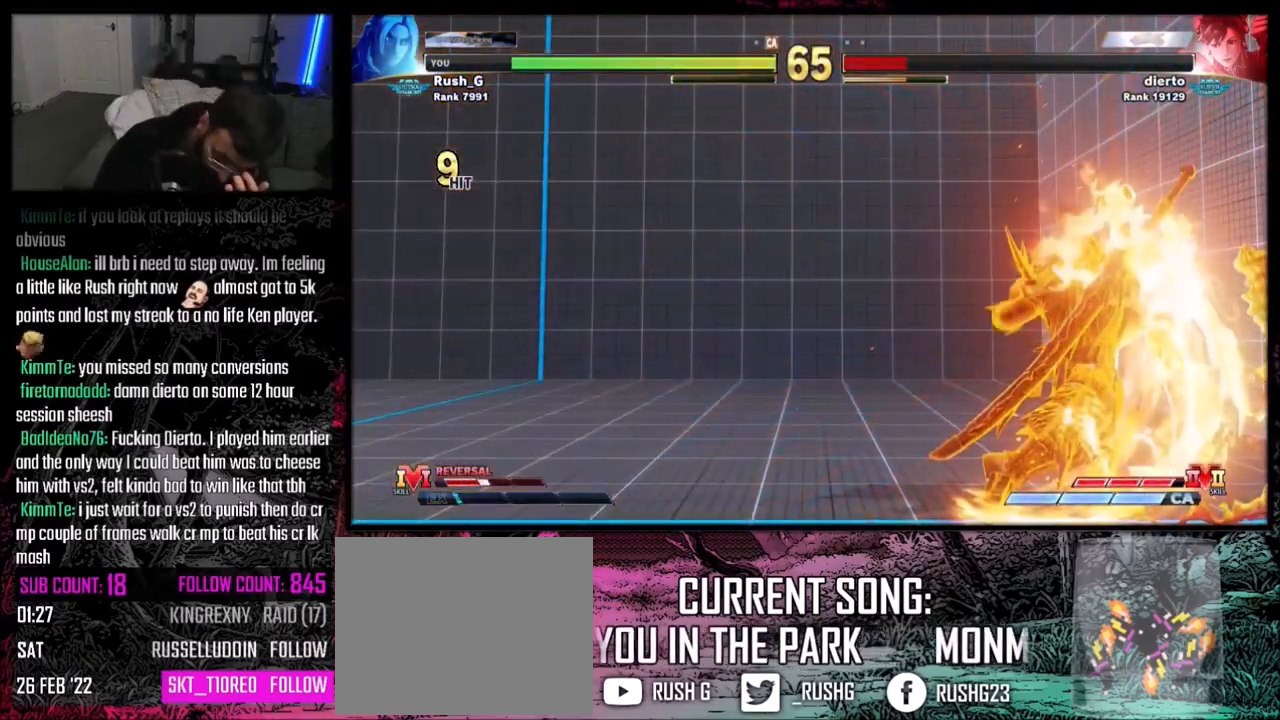
{"buttons": [], "events": [[267, "DPAD_RIGHT", "down"], [367, "DPAD_RIGHT", "up"], [367, "TRIANGLE", "down"], [501, "TRIANGLE", "up"]]}
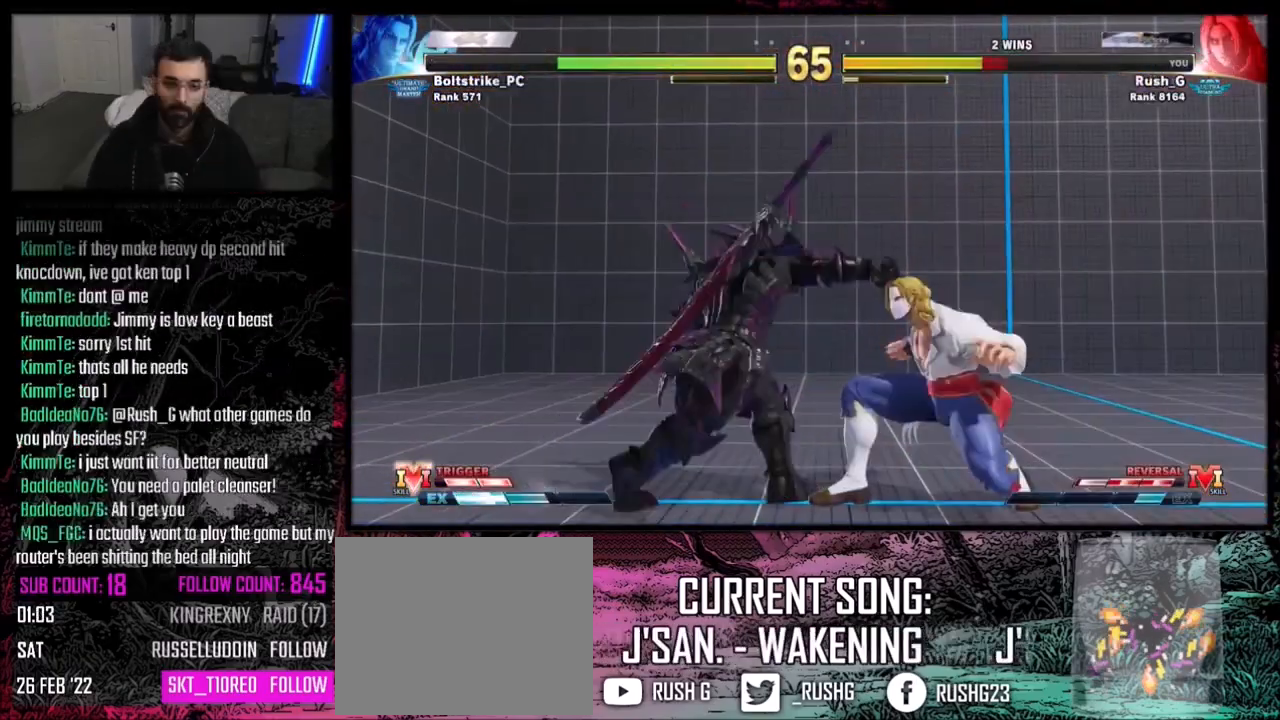
{"buttons": [], "events": [[233, "DPAD_DOWN", "down"], [233, "DPAD_LEFT", "down"], [433, "DPAD_DOWN", "up"], [433, "DPAD_LEFT", "up"]]}
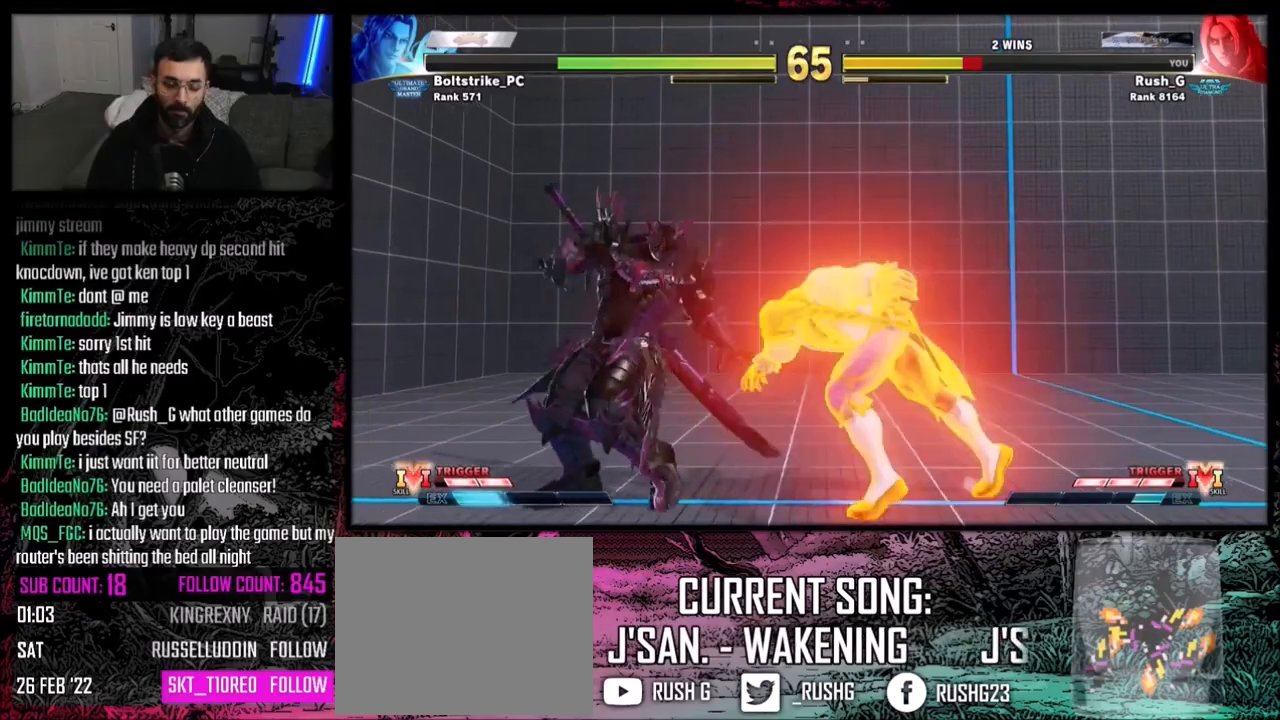
{"buttons": ["DPAD_LEFT"], "events": [[67, "DPAD_UP", "down"], [200, "DPAD_UP", "up"], [367, "DPAD_LEFT", "down"]]}
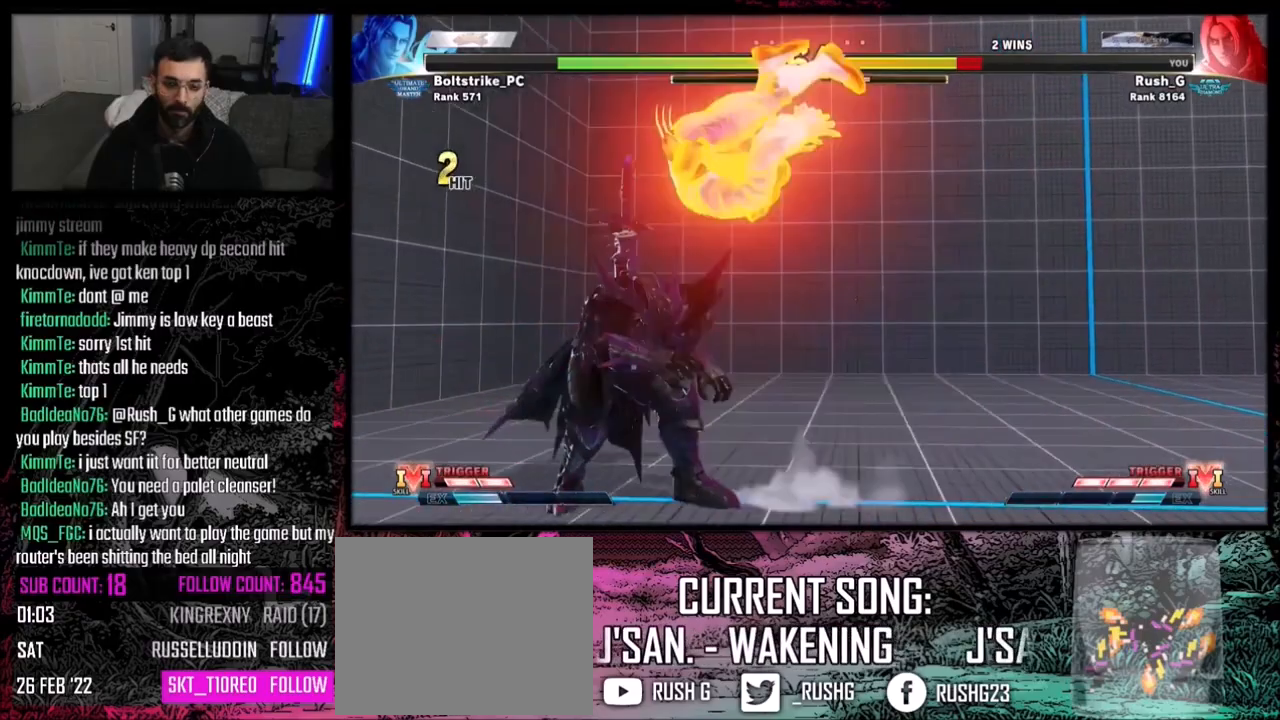
{"buttons": [], "events": [[267, "DPAD_LEFT", "up"], [433, "DPAD_DOWN", "down"], [500, "DPAD_DOWN", "up"]]}
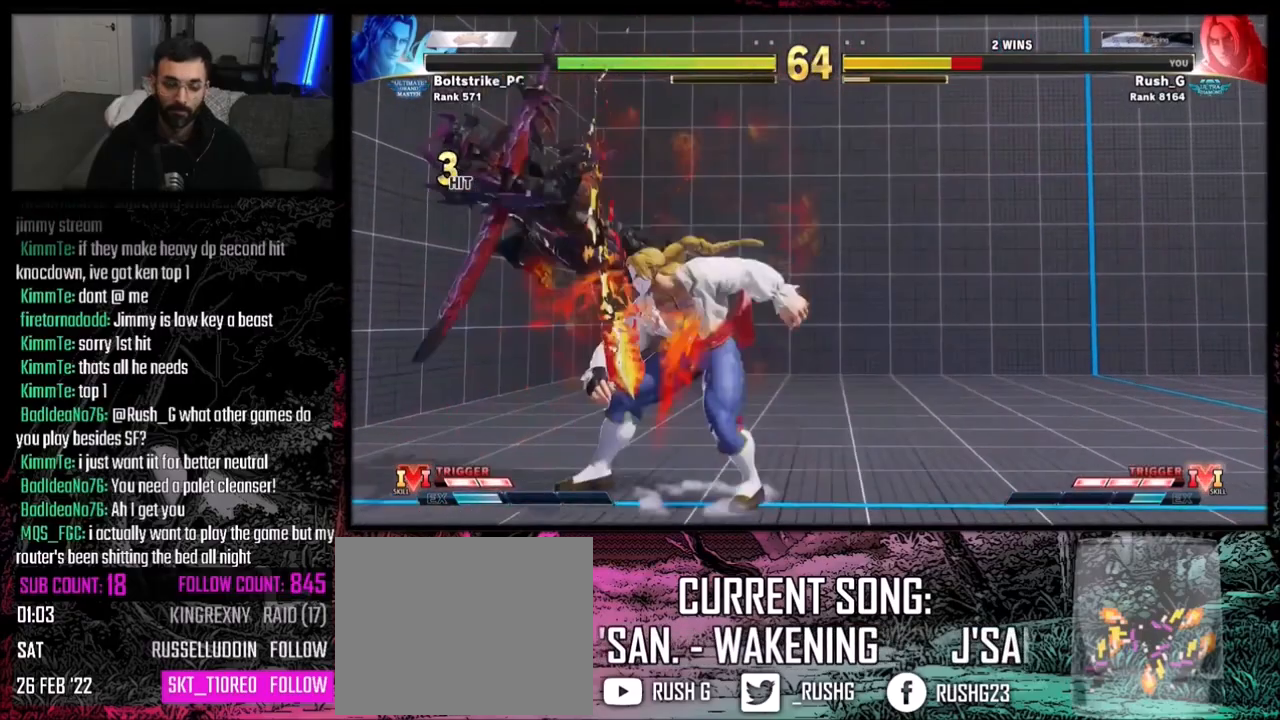
{"buttons": [], "events": [[67, "DPAD_DOWN", "down"], [167, "DPAD_DOWN", "up"], [200, "DPAD_DOWN", "down"], [334, "DPAD_DOWN", "up"]]}
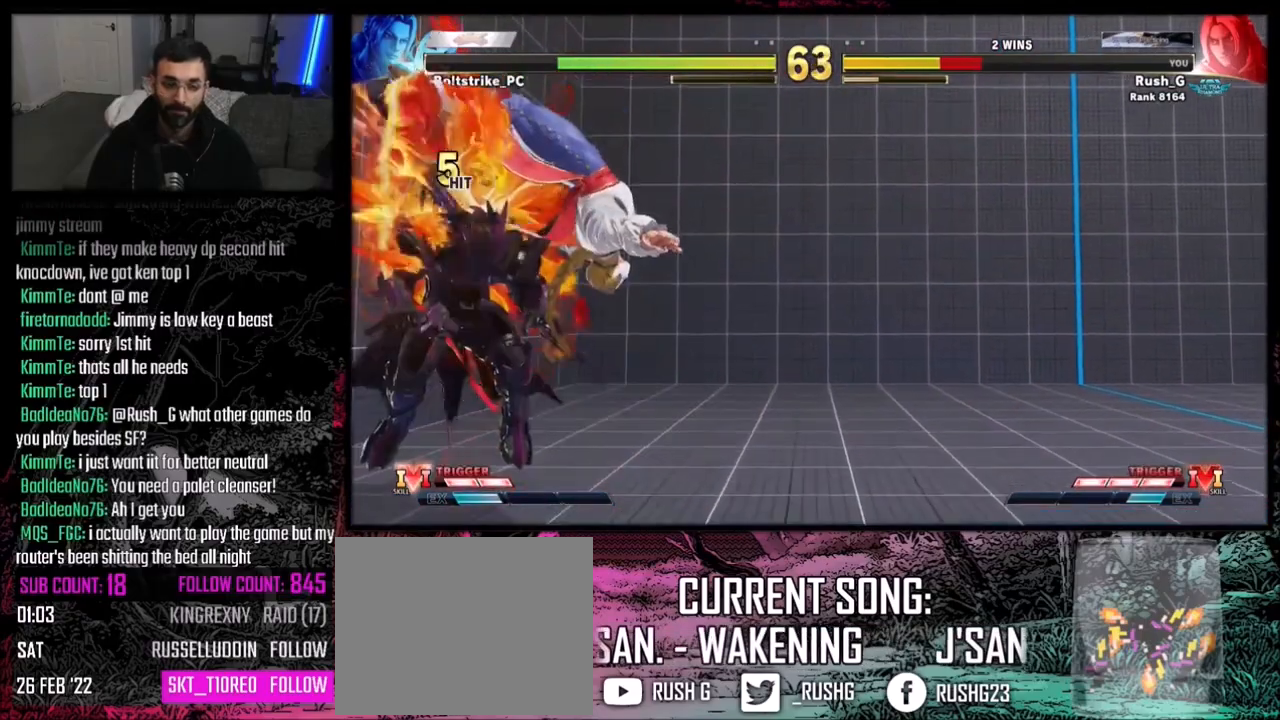
{"buttons": ["DPAD_RIGHT"], "events": [[500, "DPAD_RIGHT", "down"]]}